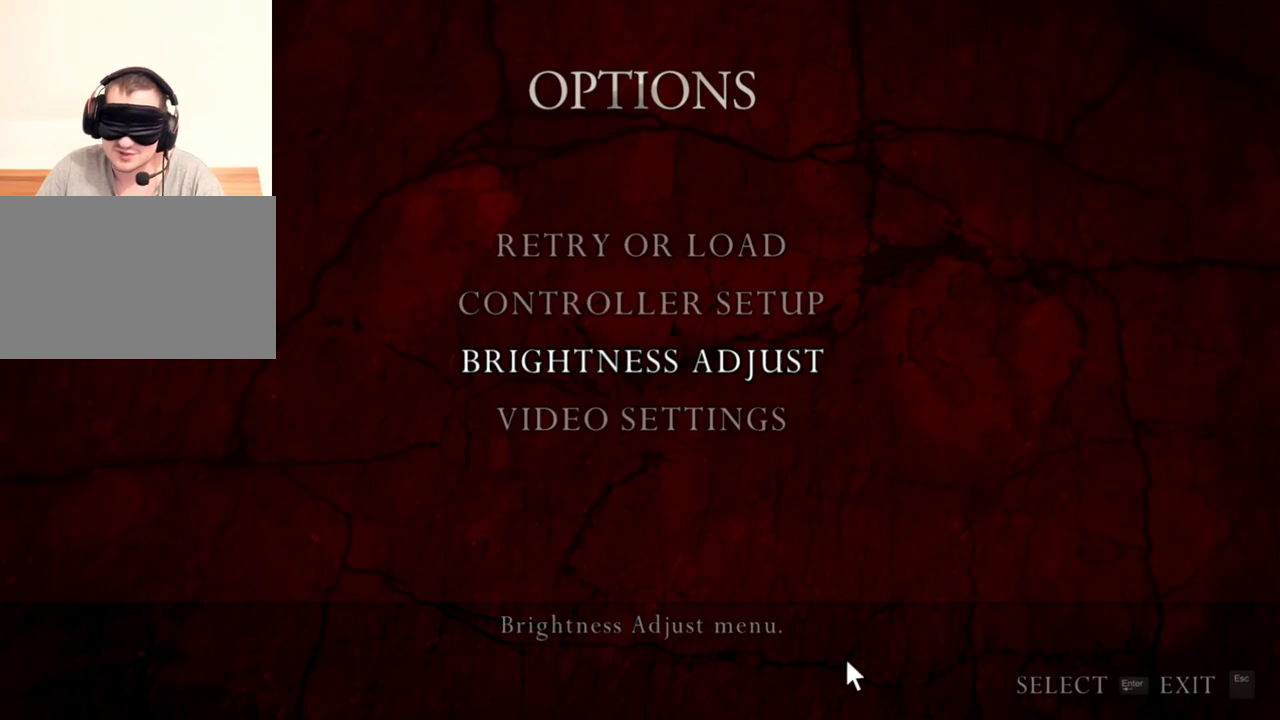
Gameplay with keyboard and mouse; each line is a JSON object with the keys and mouse buttons held at the frame after it. "events" lists presses ("down") and releases ("up") of "1", "2", "3", "4", "5", "a", "alt", "b", "c", "ctrl", "d", "e", "f", "g", "q", "r", "s", "shift", "space", "t", "tab", "tilde", "v", "w", "x", "z", "mouse_left", "mouse_wheel", "mouse_right", "mouse_mb4" and "mouse_mb5" between this image and that frame as [ms after this image, input, new state], when the widget could be followed in between. "mouse_left", "mouse_wheel", "mouse_right", "mouse_mb4", "mouse_mb5" = the "left", "wheel", "right", "mb4", "mb5" buttons of the "mouse" list. No other keys are recorded. "wheel" means that the mouse wheel is clicked or scrolled. Mouse movement is not recorded.
{"keys": [], "mouse": ["right"], "events": [[267, "mouse_right", "down"]]}
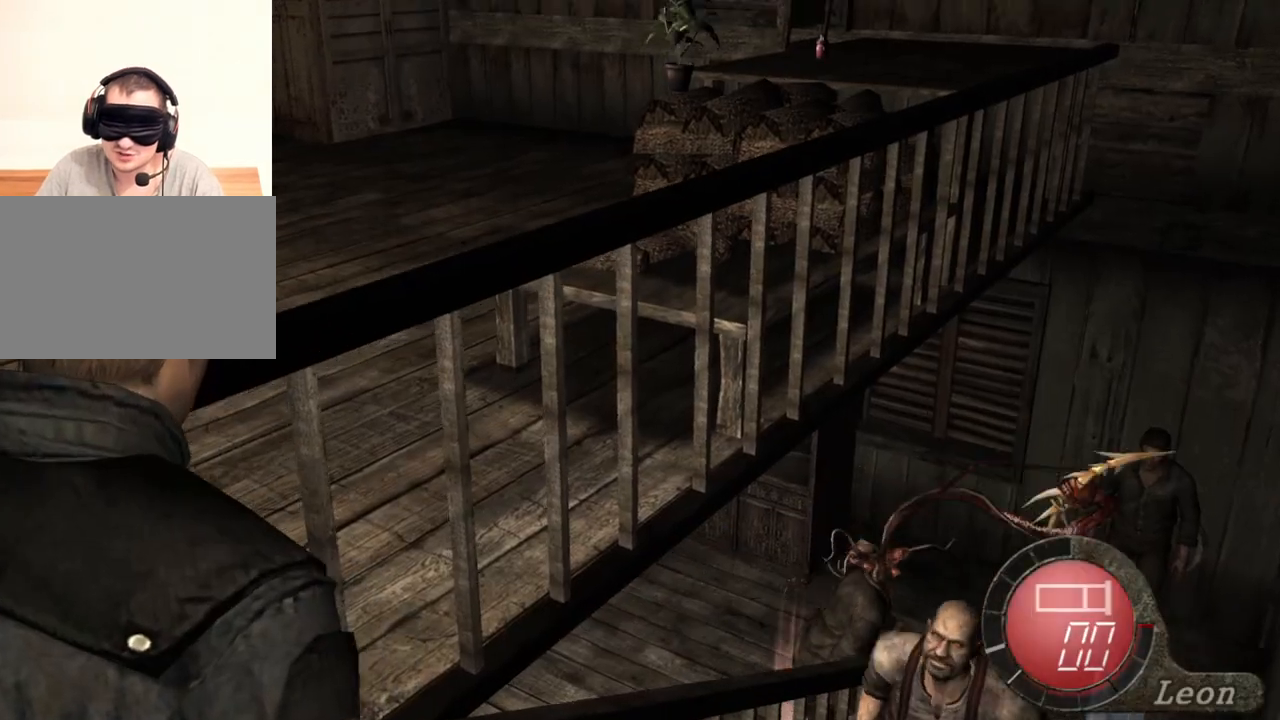
{"keys": [], "mouse": ["right"], "events": []}
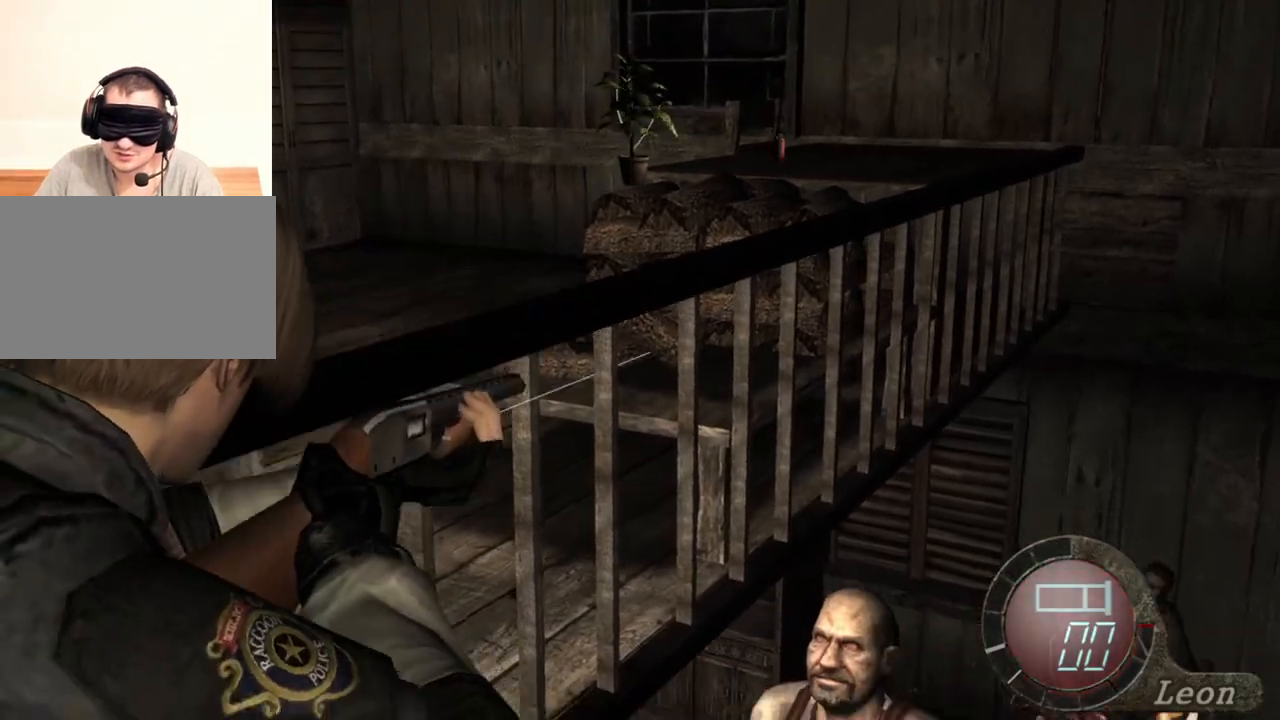
{"keys": [], "mouse": ["right"], "events": [[200, "mouse_left", "down"], [500, "mouse_left", "up"]]}
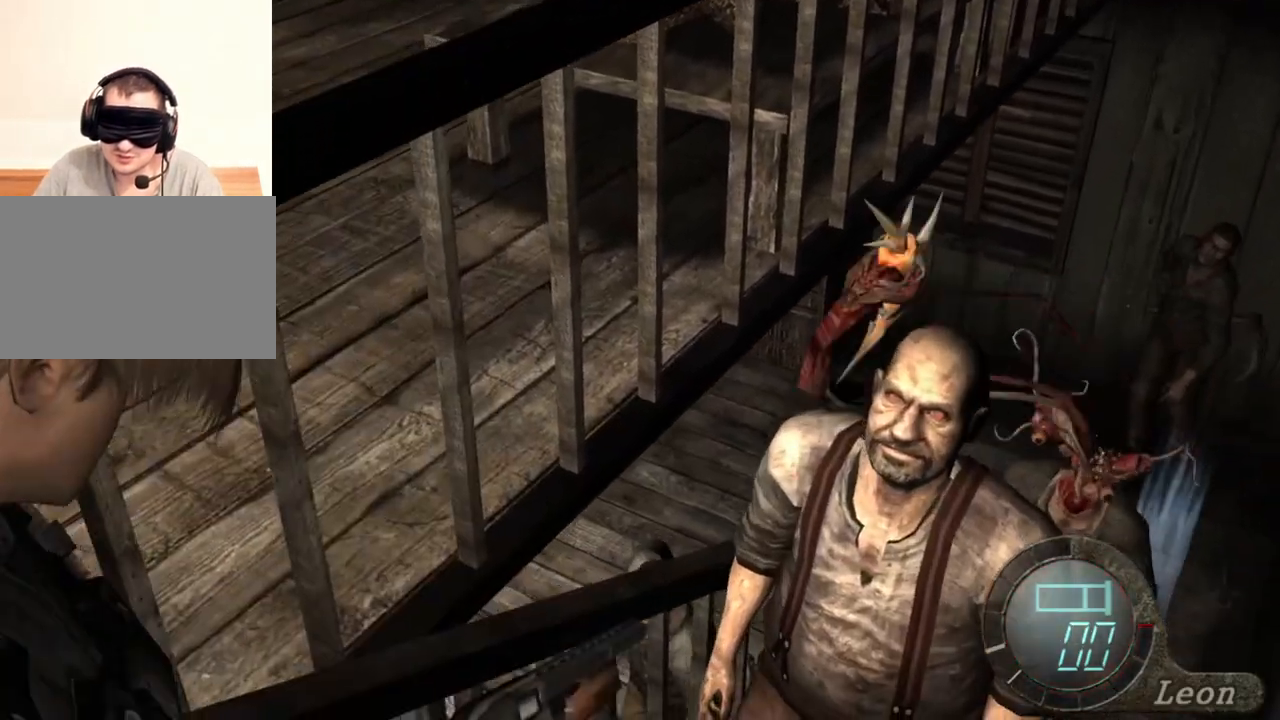
{"keys": [], "mouse": ["right"], "events": []}
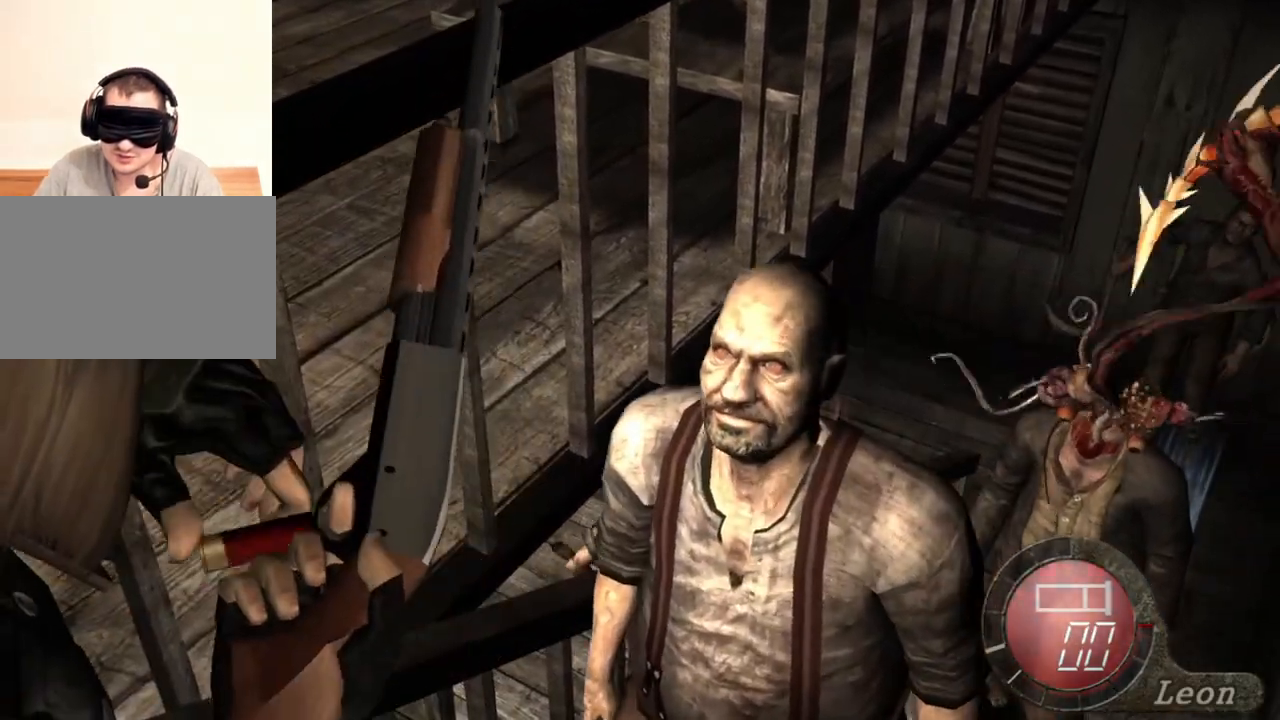
{"keys": [], "mouse": ["right"], "events": [[233, "mouse_left", "down"], [500, "mouse_left", "up"]]}
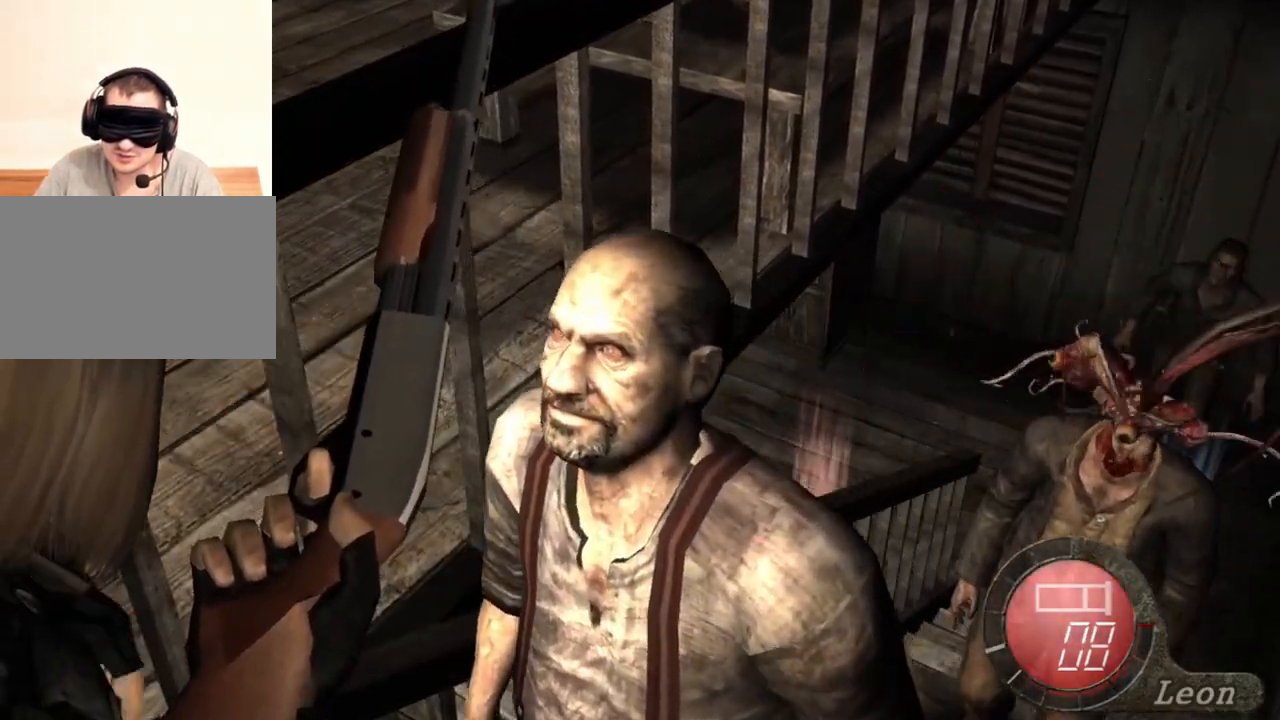
{"keys": [], "mouse": ["right"], "events": []}
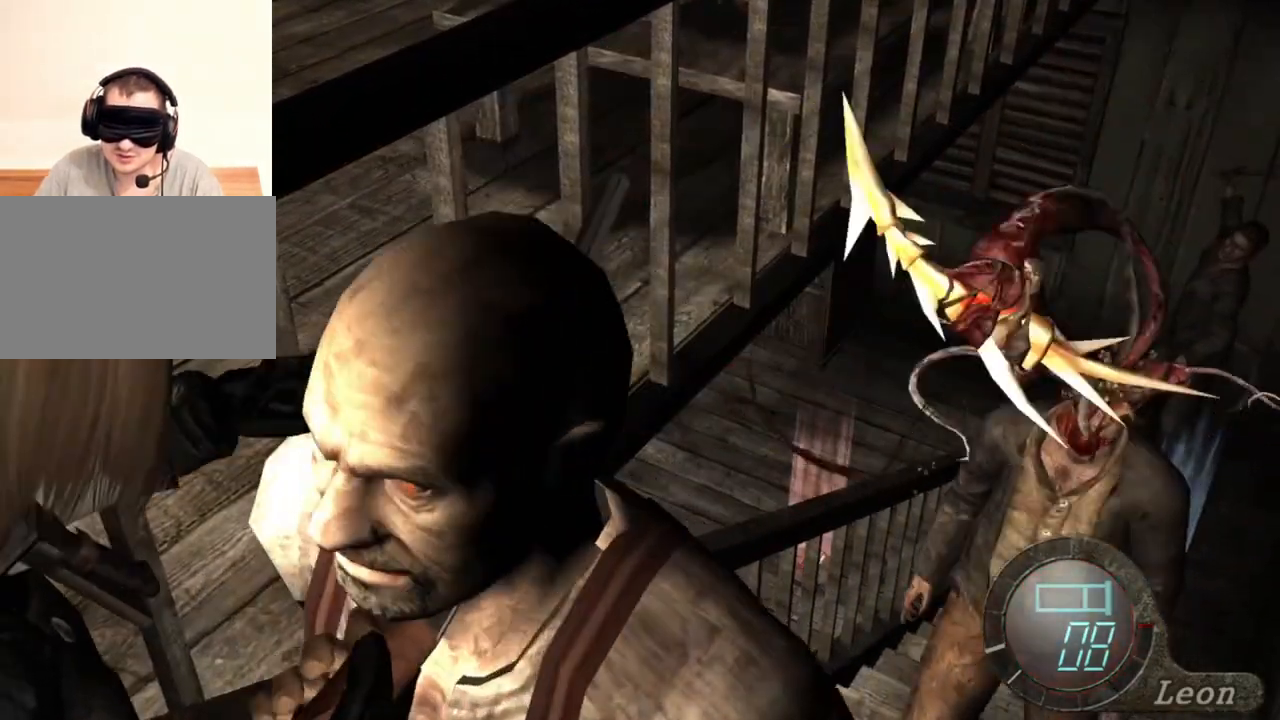
{"keys": [], "mouse": ["right"], "events": [[33, "mouse_left", "down"], [467, "mouse_left", "up"]]}
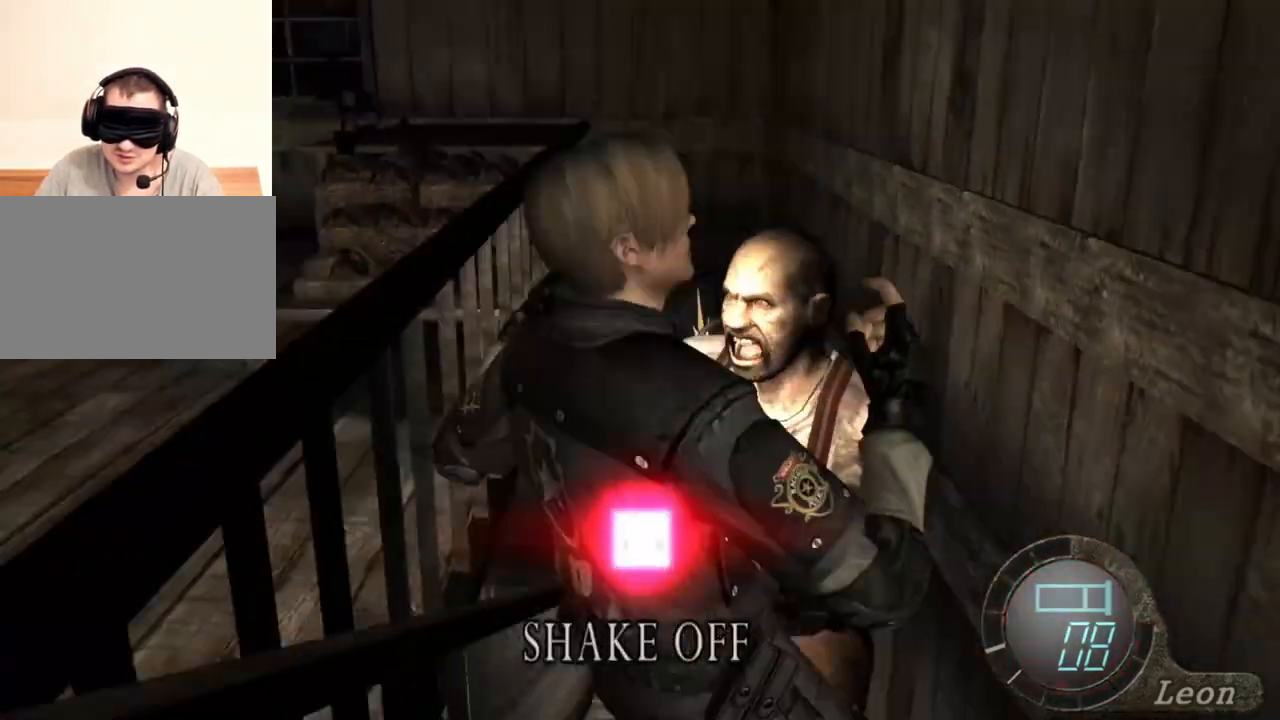
{"keys": [], "mouse": [], "events": [[33, "mouse_left", "down"], [133, "mouse_left", "up"], [467, "mouse_right", "up"]]}
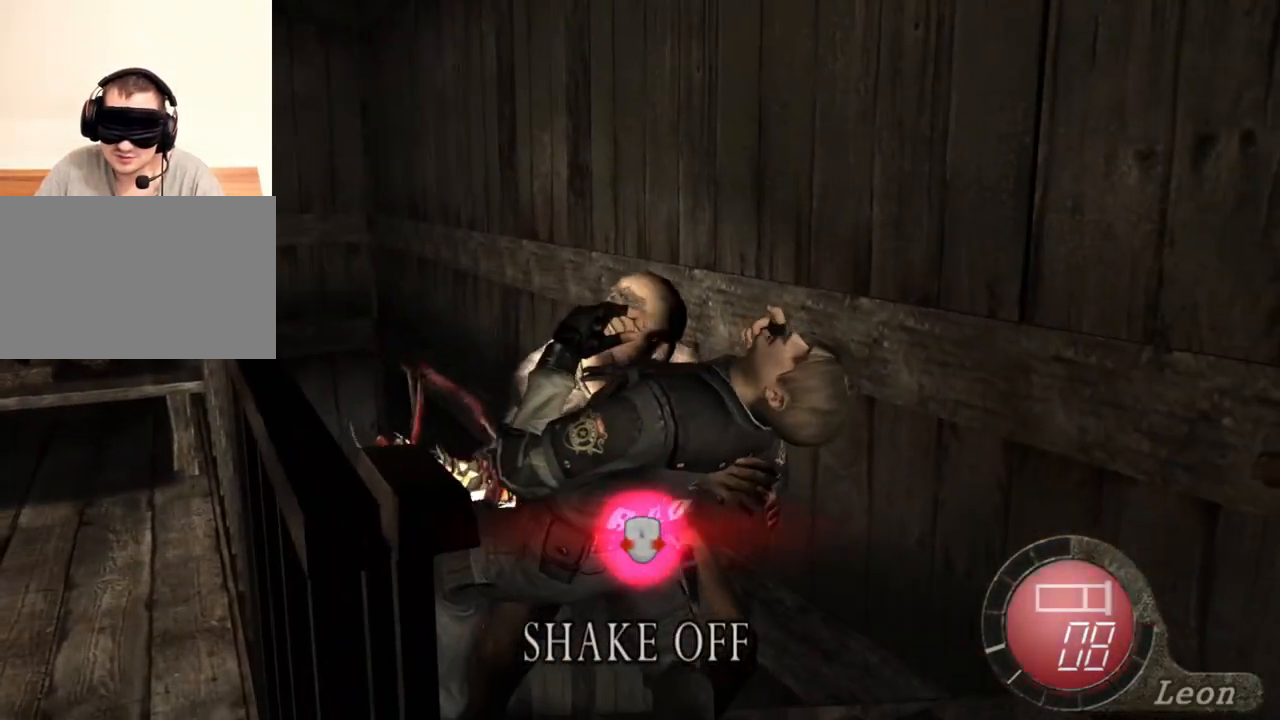
{"keys": [], "mouse": [], "events": []}
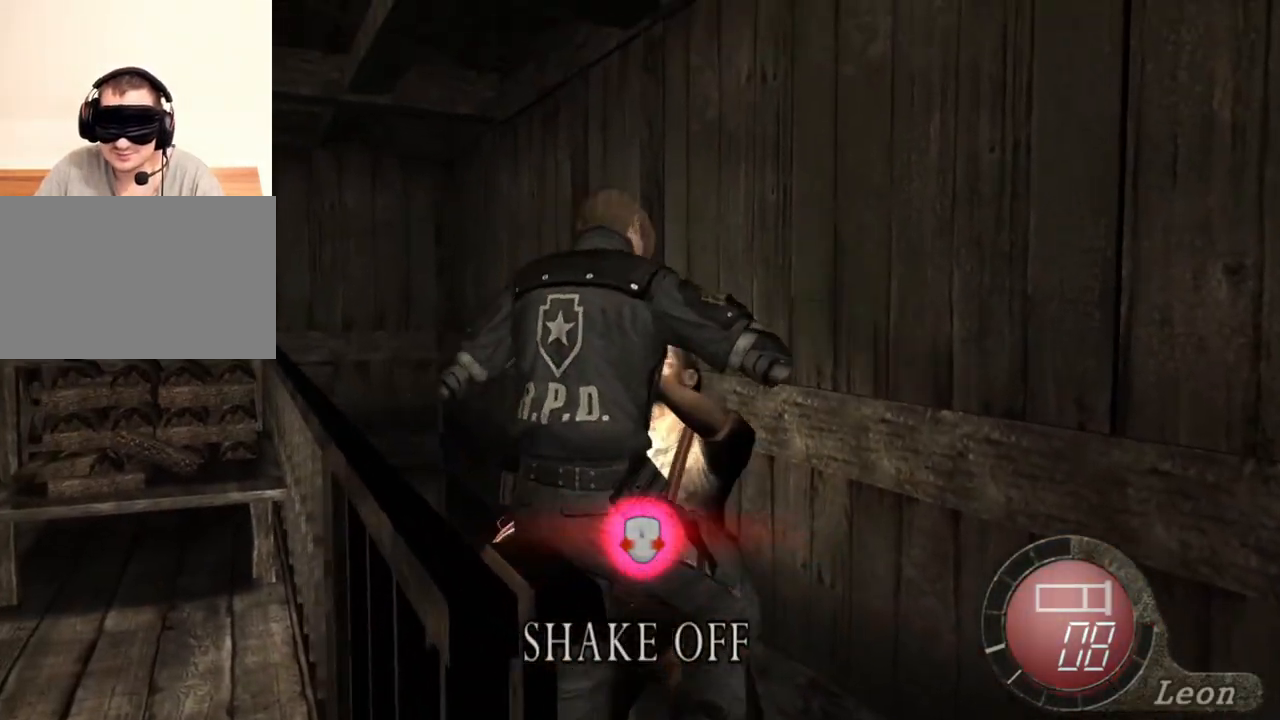
{"keys": [], "mouse": [], "events": []}
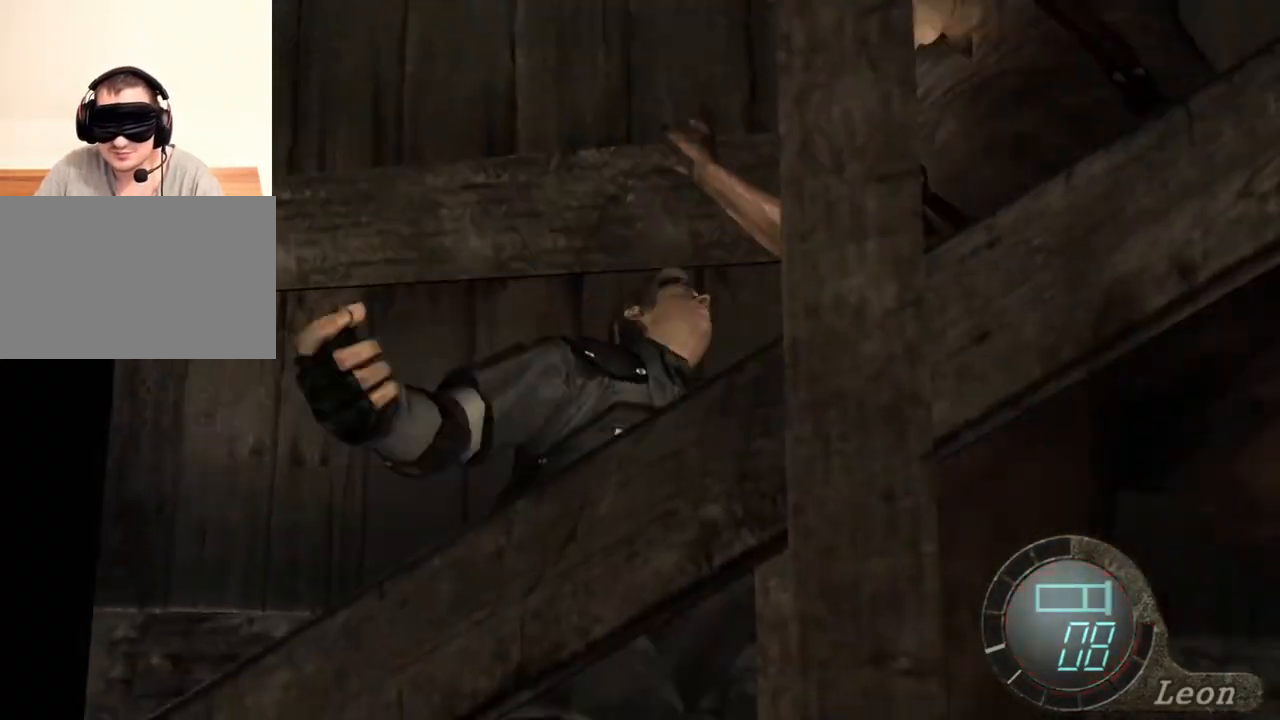
{"keys": [], "mouse": [], "events": []}
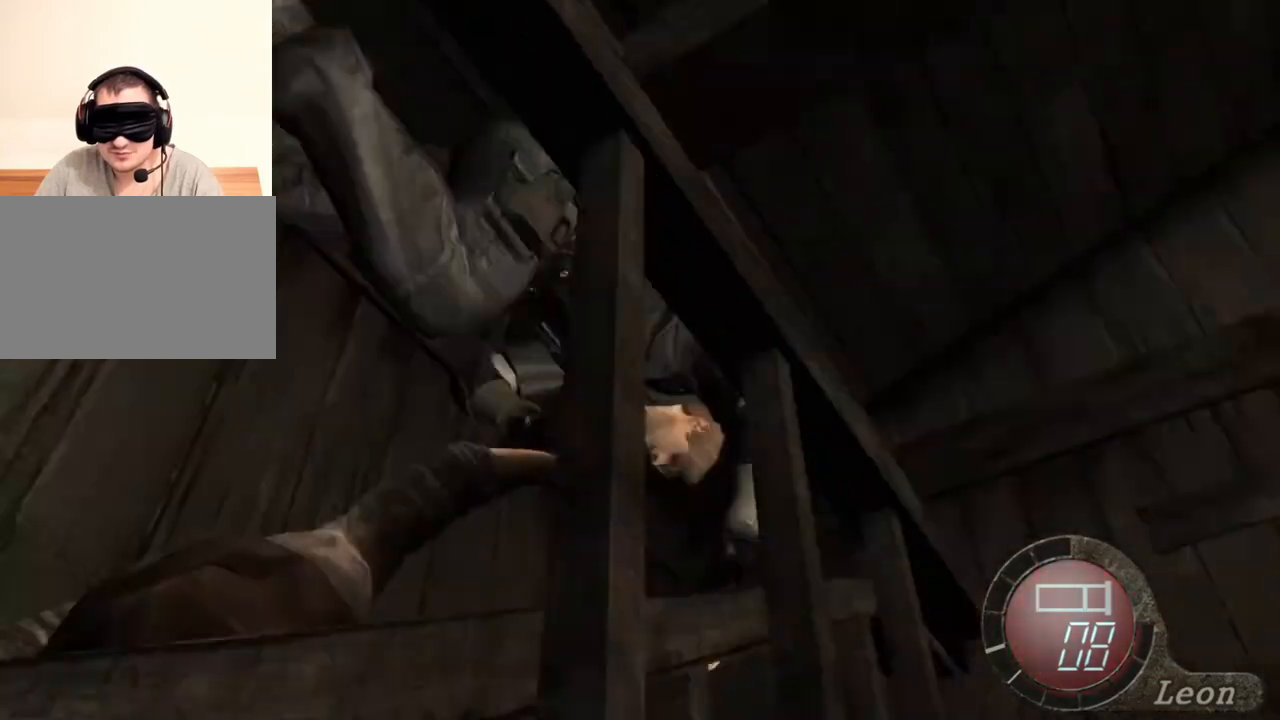
{"keys": [], "mouse": [], "events": []}
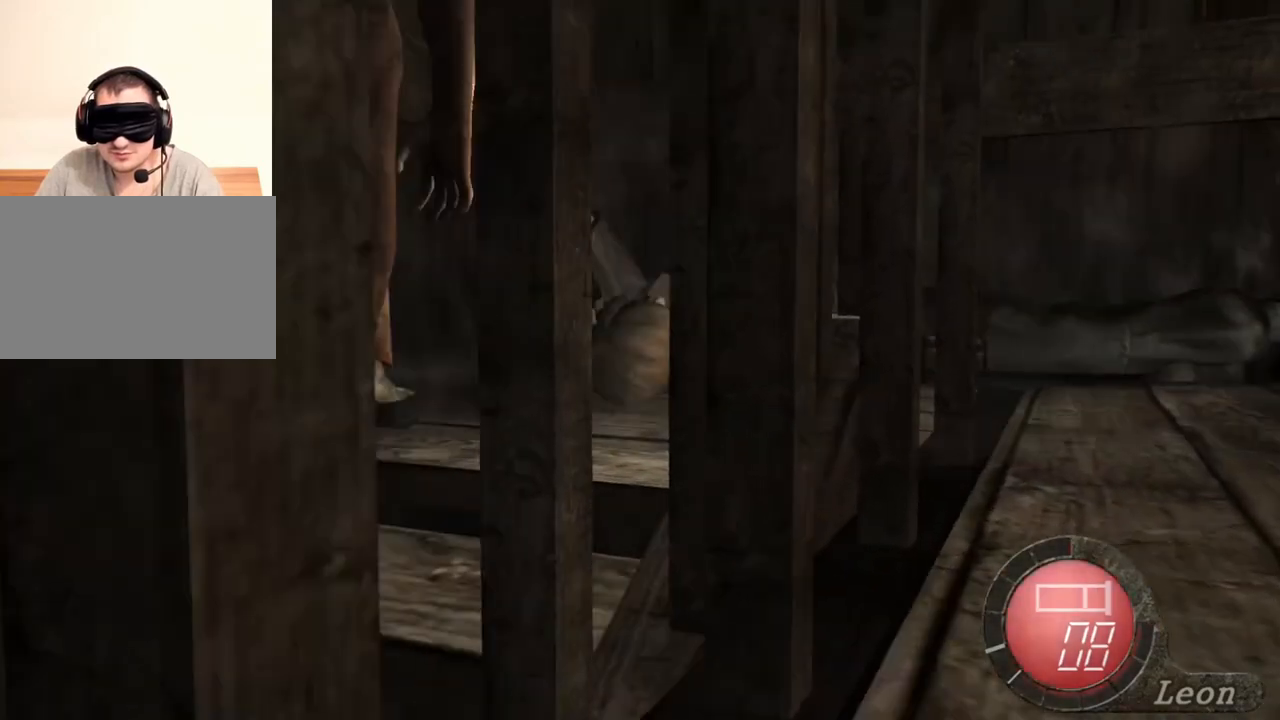
{"keys": [], "mouse": [], "events": []}
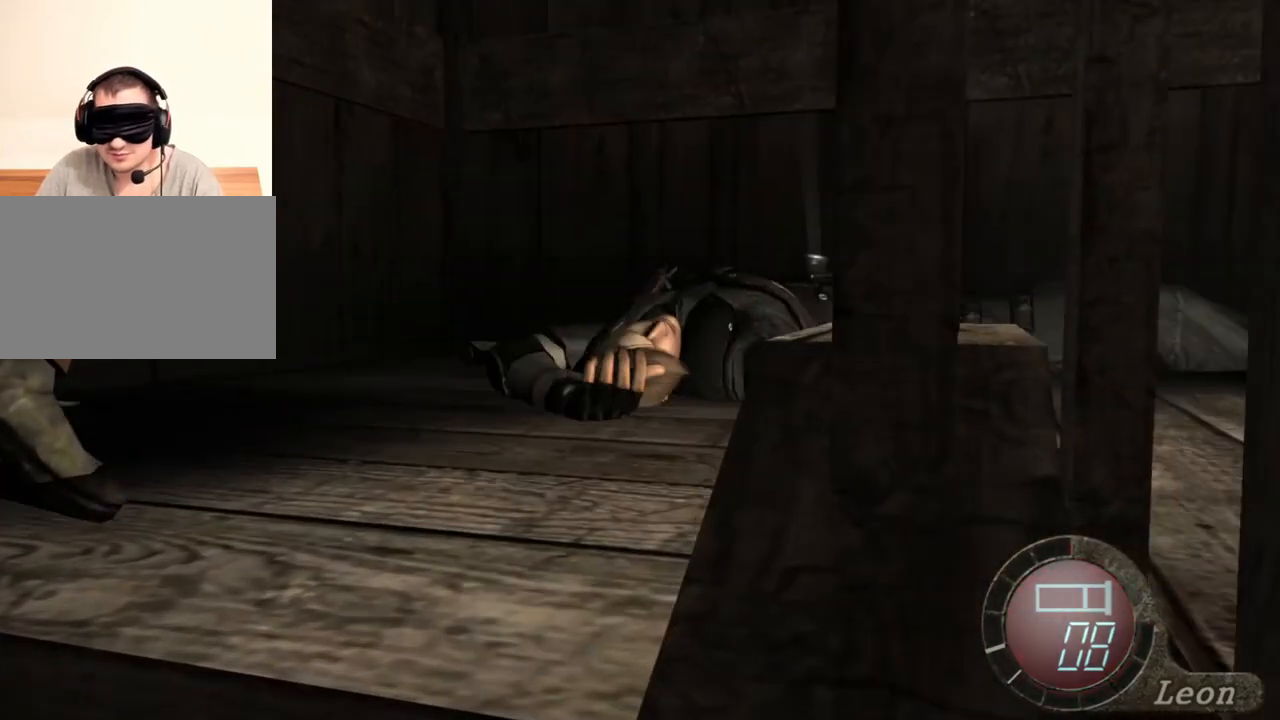
{"keys": [], "mouse": [], "events": []}
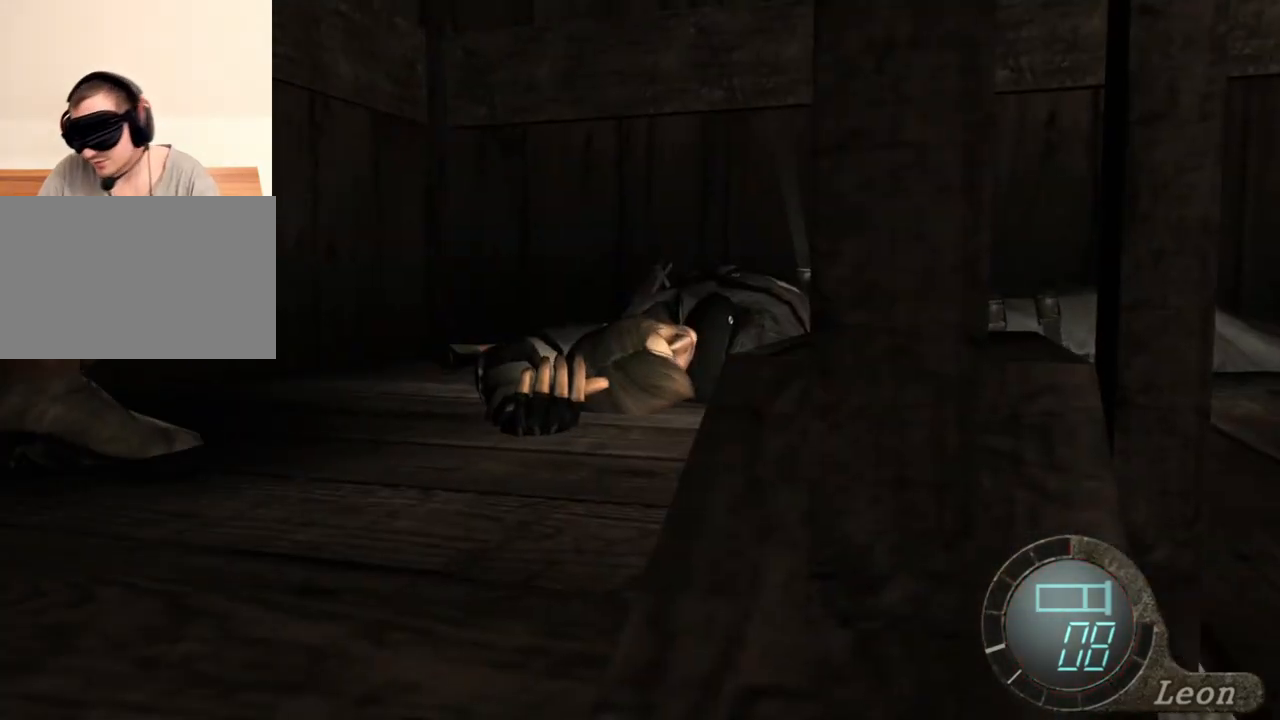
{"keys": [], "mouse": [], "events": []}
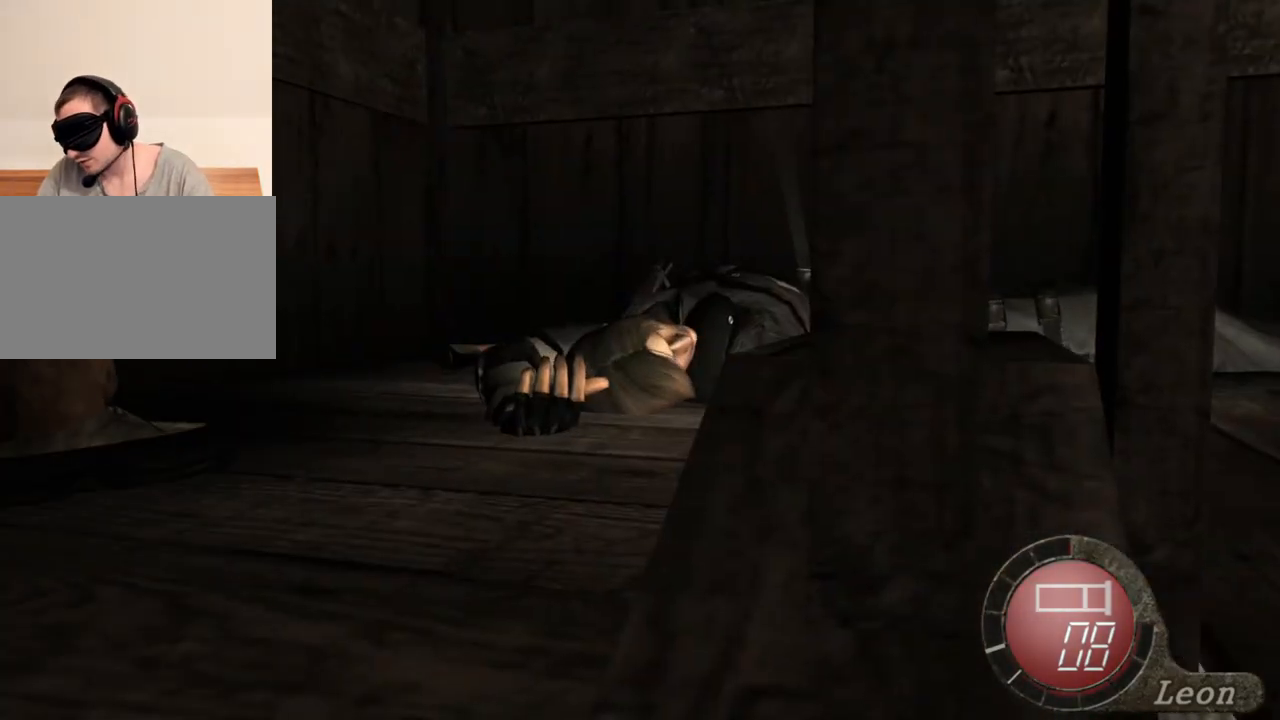
{"keys": [], "mouse": [], "events": []}
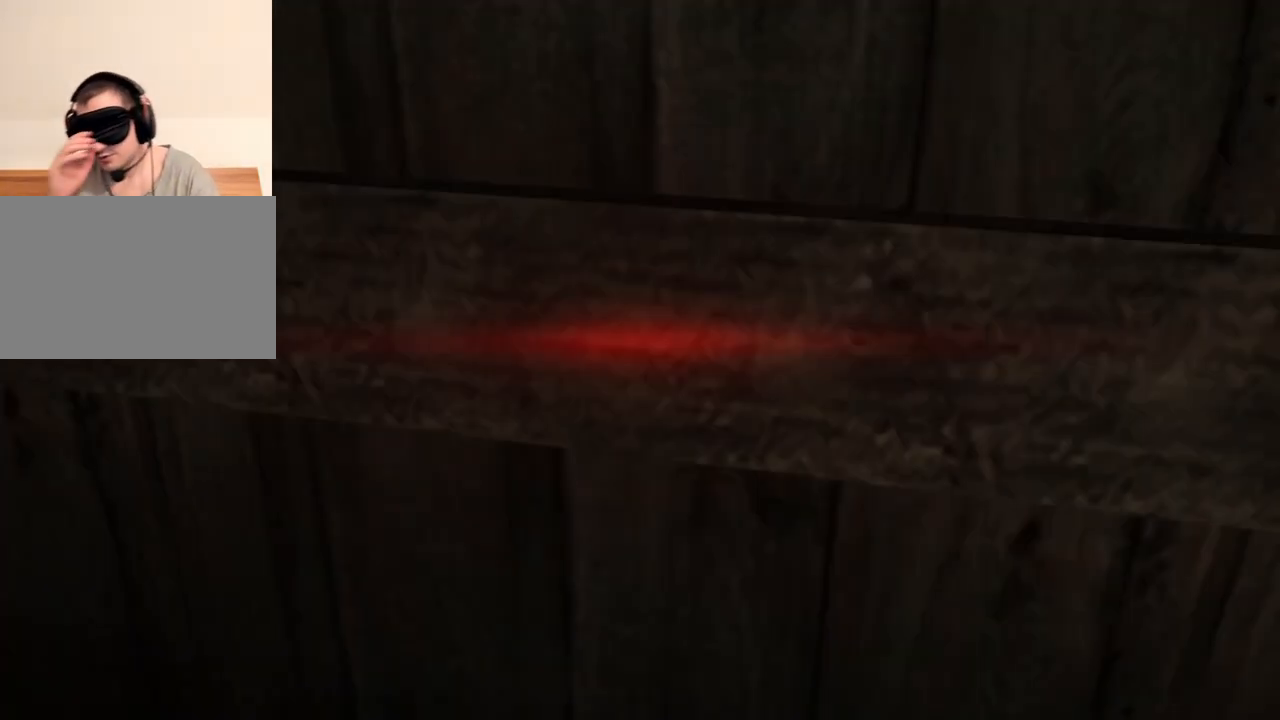
{"keys": [], "mouse": [], "events": []}
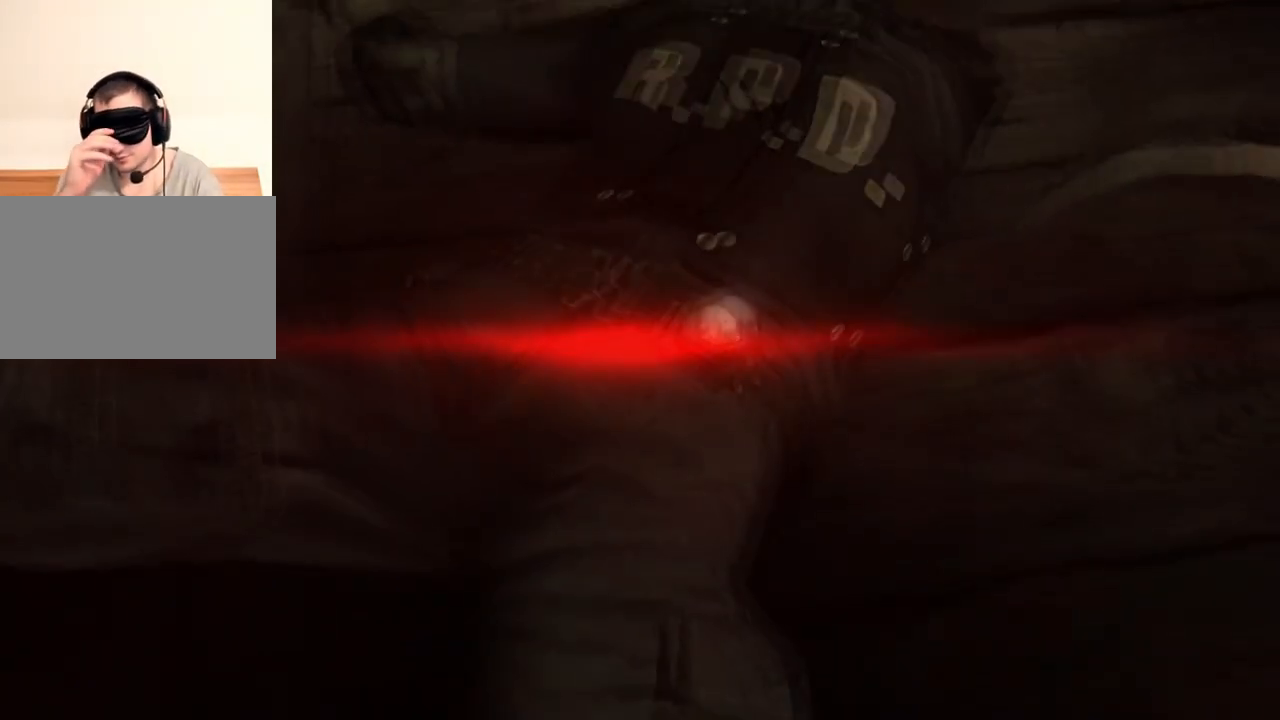
{"keys": ["shift"], "mouse": [], "events": [[500, "shift", "down"]]}
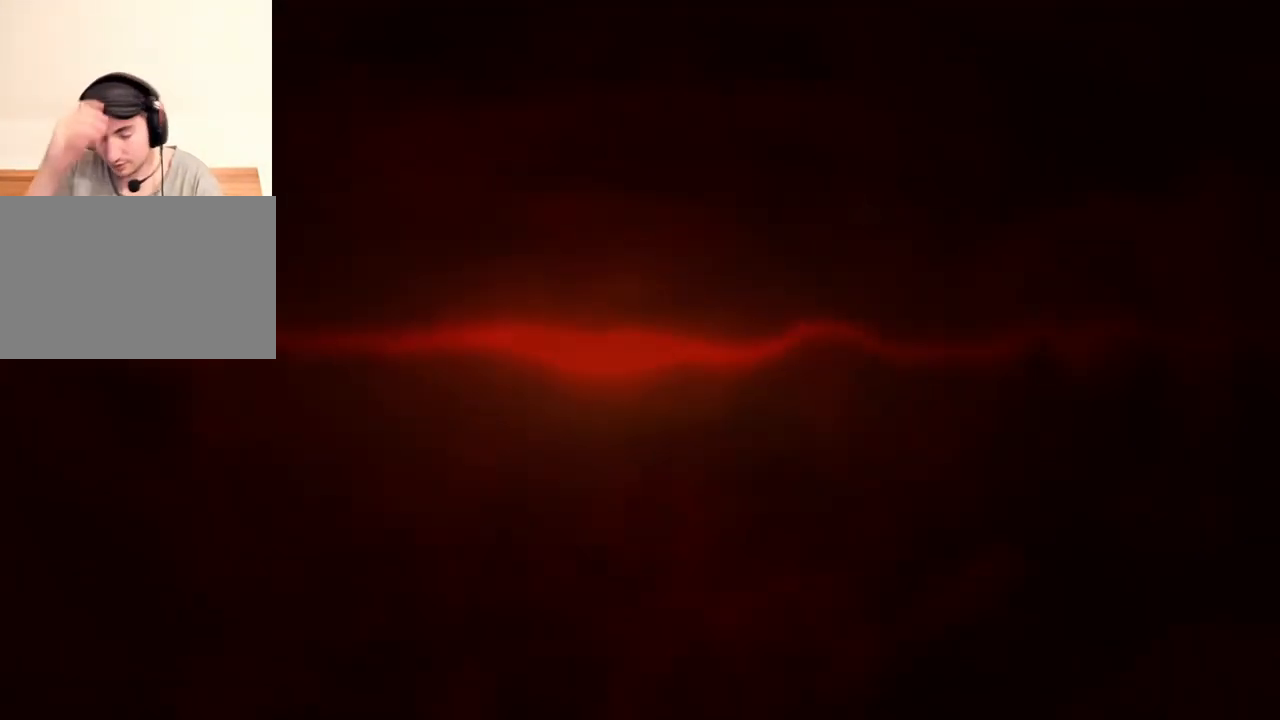
{"keys": [], "mouse": [], "events": [[67, "tab", "down"], [200, "shift", "up"], [200, "tab", "up"]]}
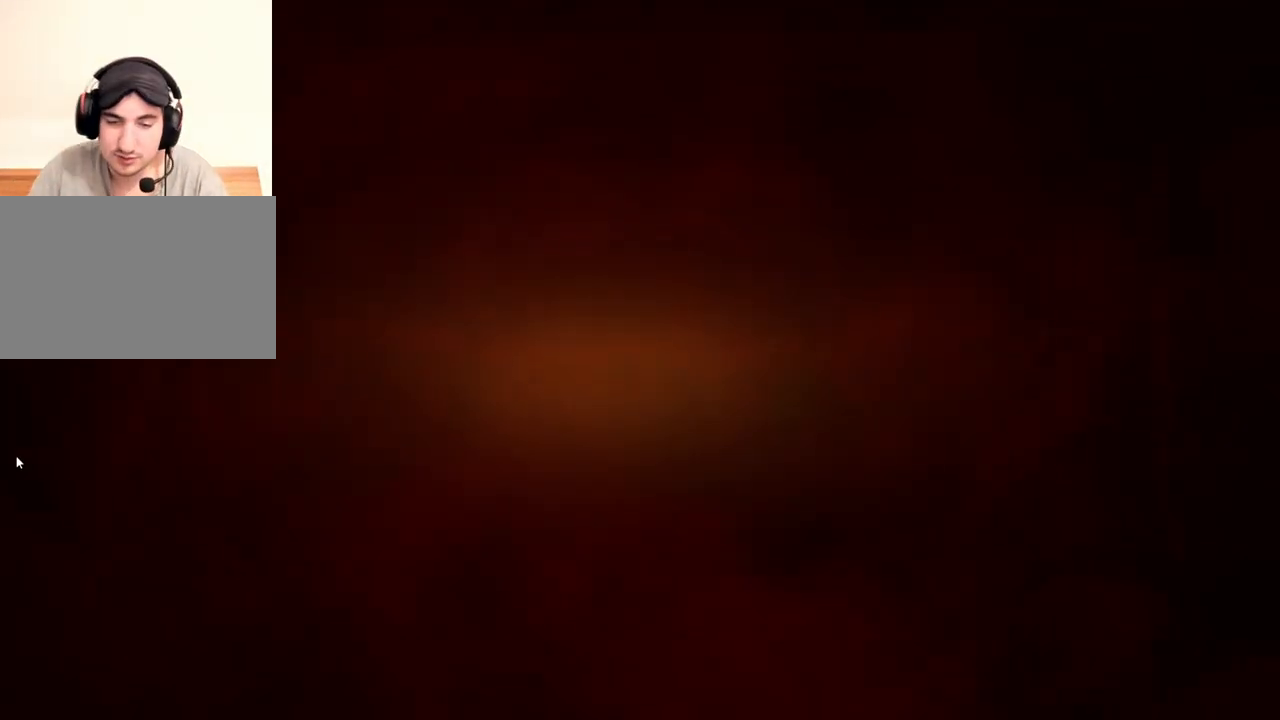
{"keys": [], "mouse": [], "events": []}
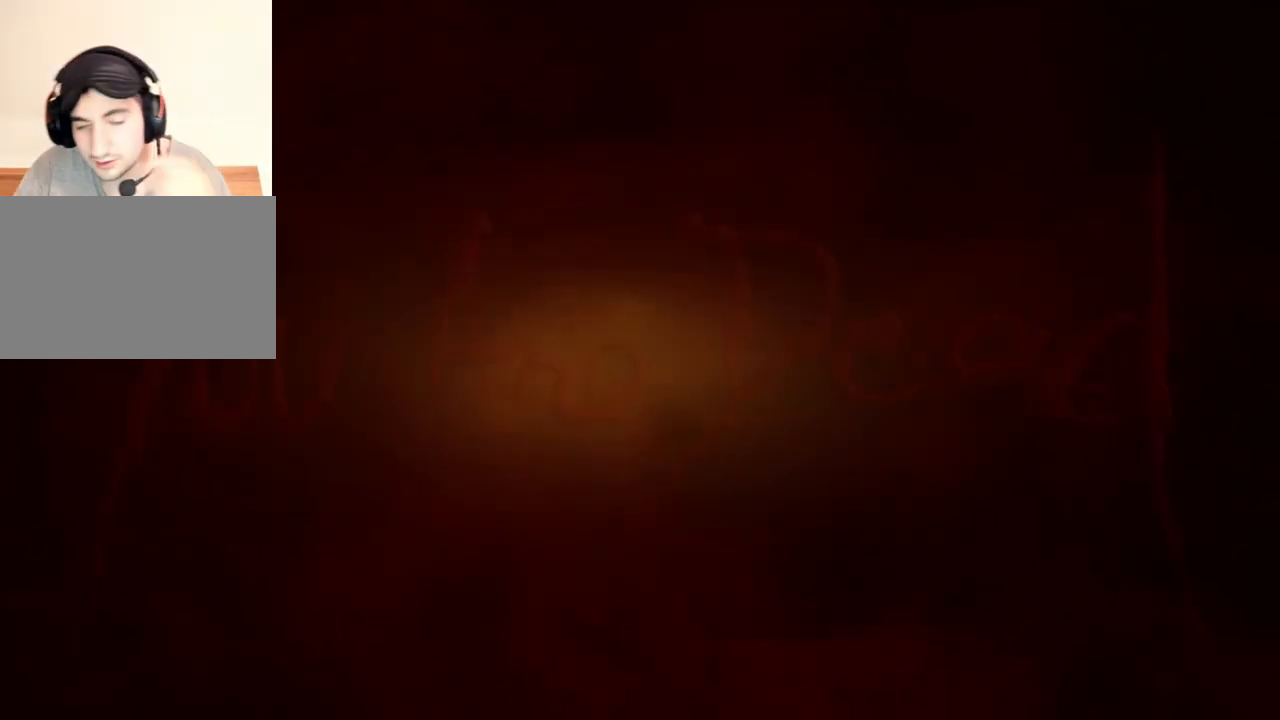
{"keys": [], "mouse": [], "events": []}
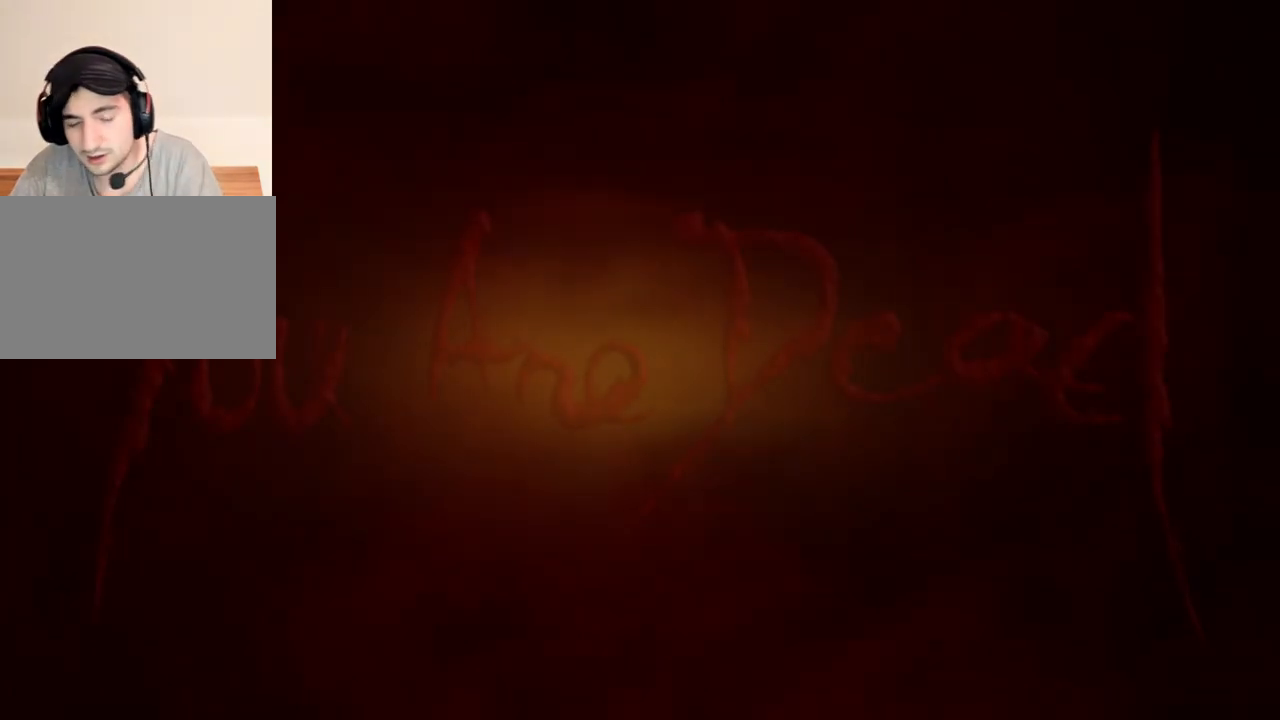
{"keys": [], "mouse": [], "events": []}
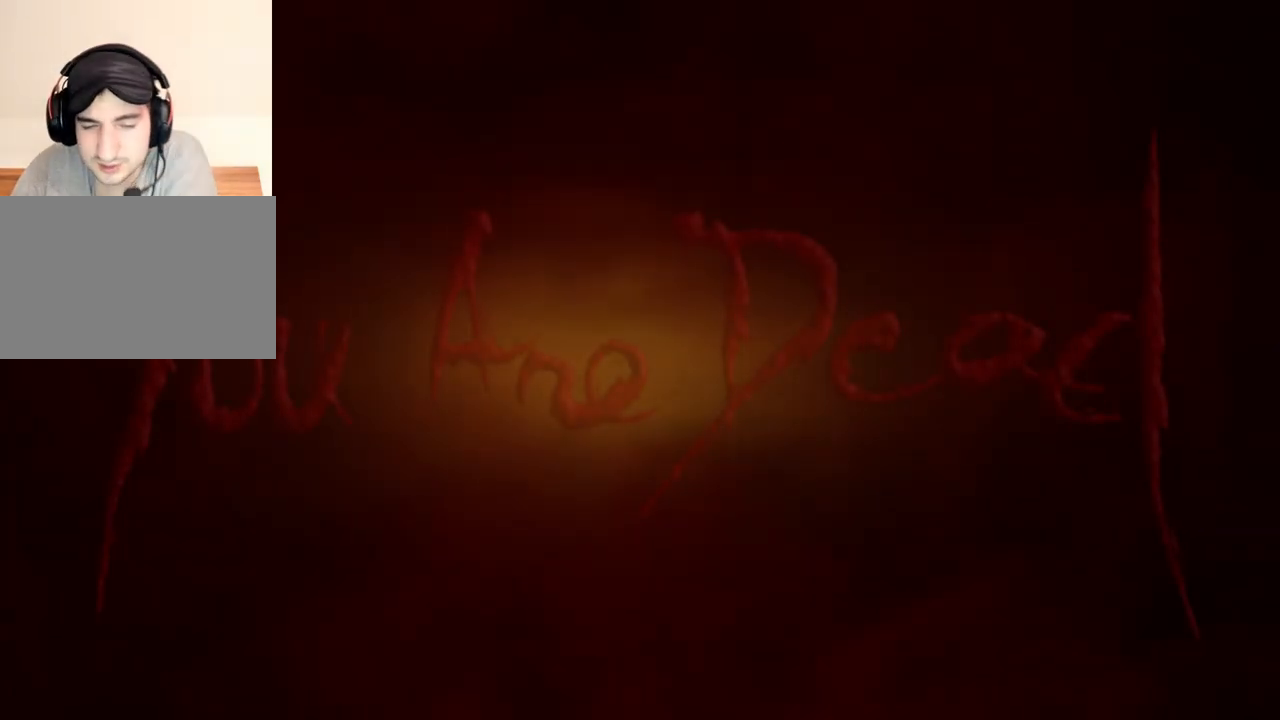
{"keys": [], "mouse": [], "events": []}
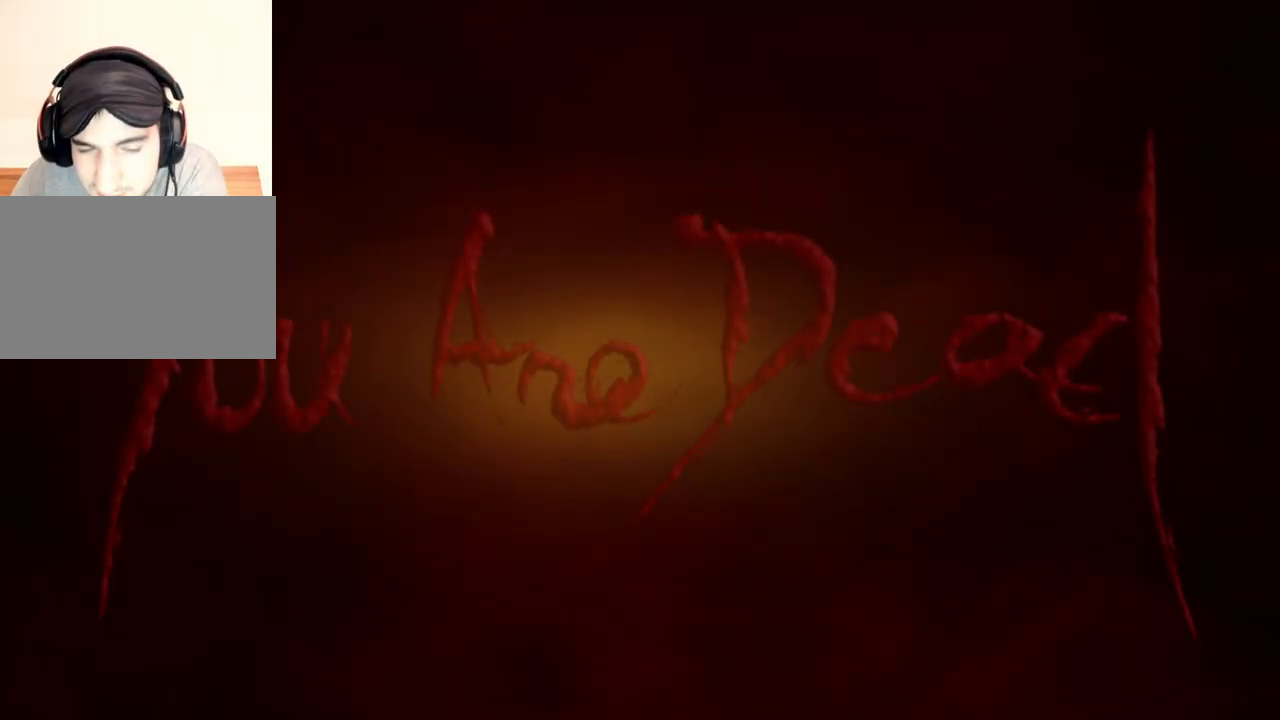
{"keys": [], "mouse": [], "events": []}
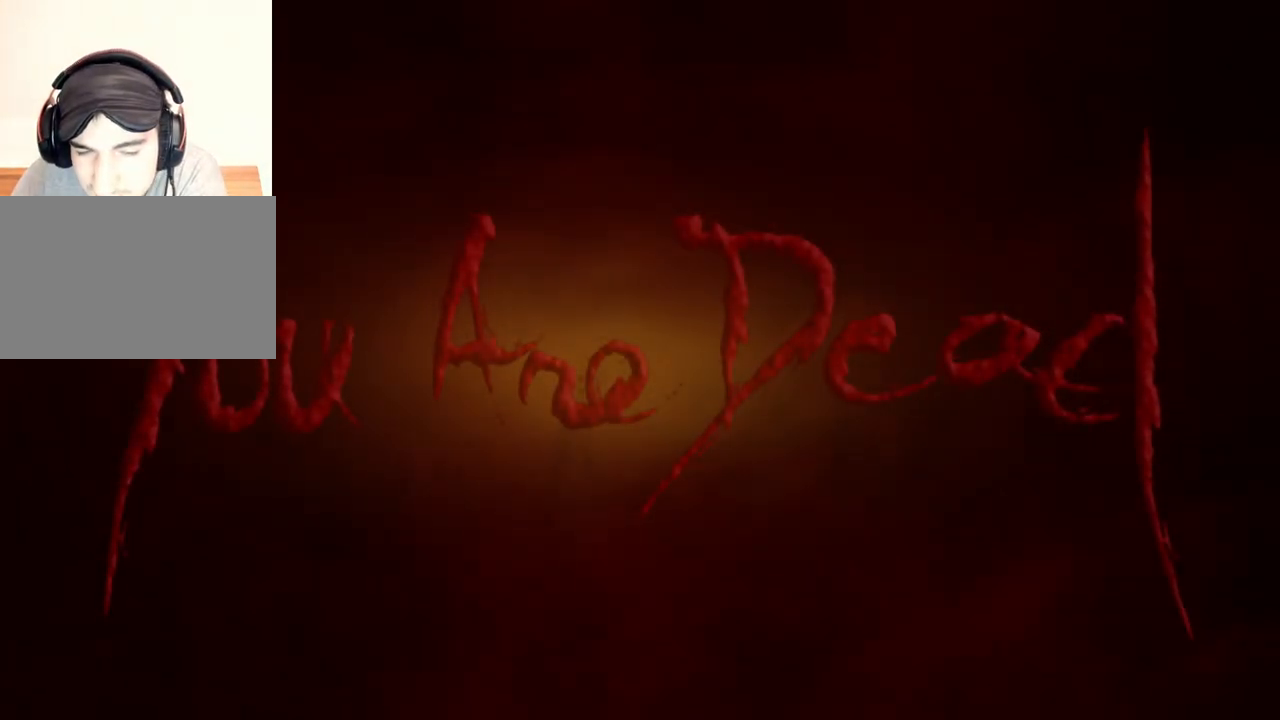
{"keys": [], "mouse": [], "events": []}
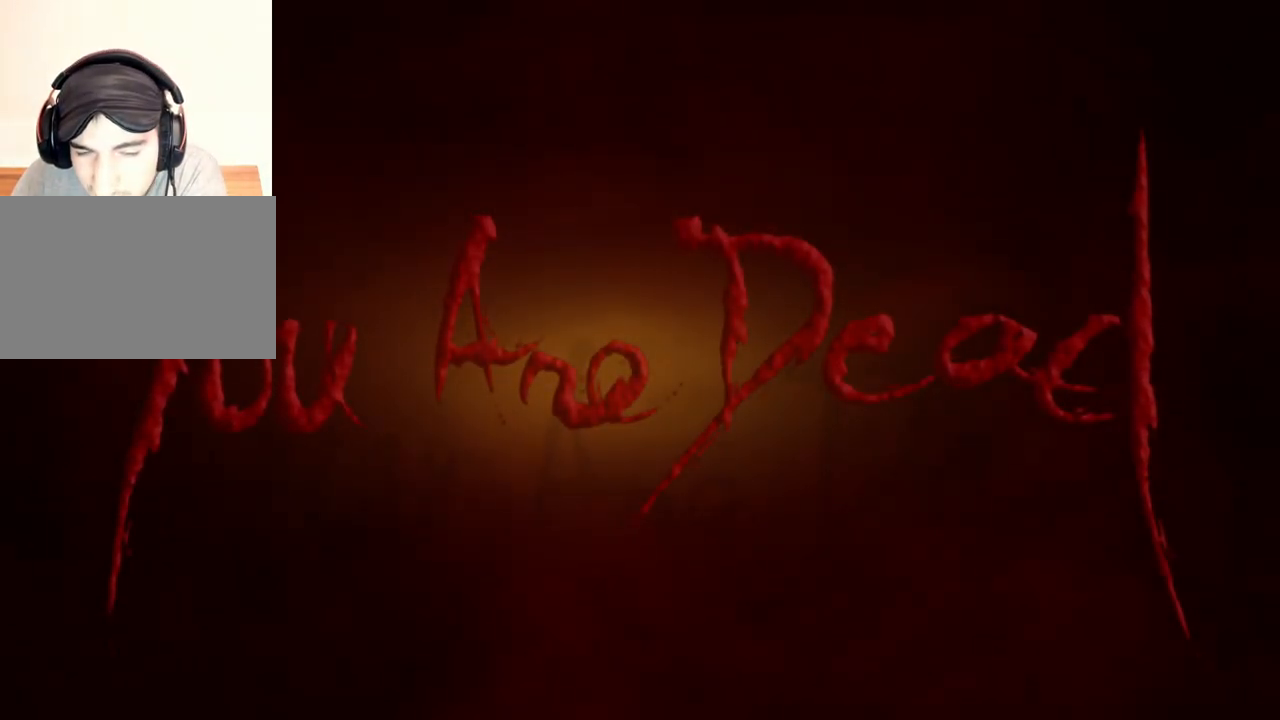
{"keys": [], "mouse": [], "events": [[333, "mouse_left", "down"], [400, "mouse_left", "up"]]}
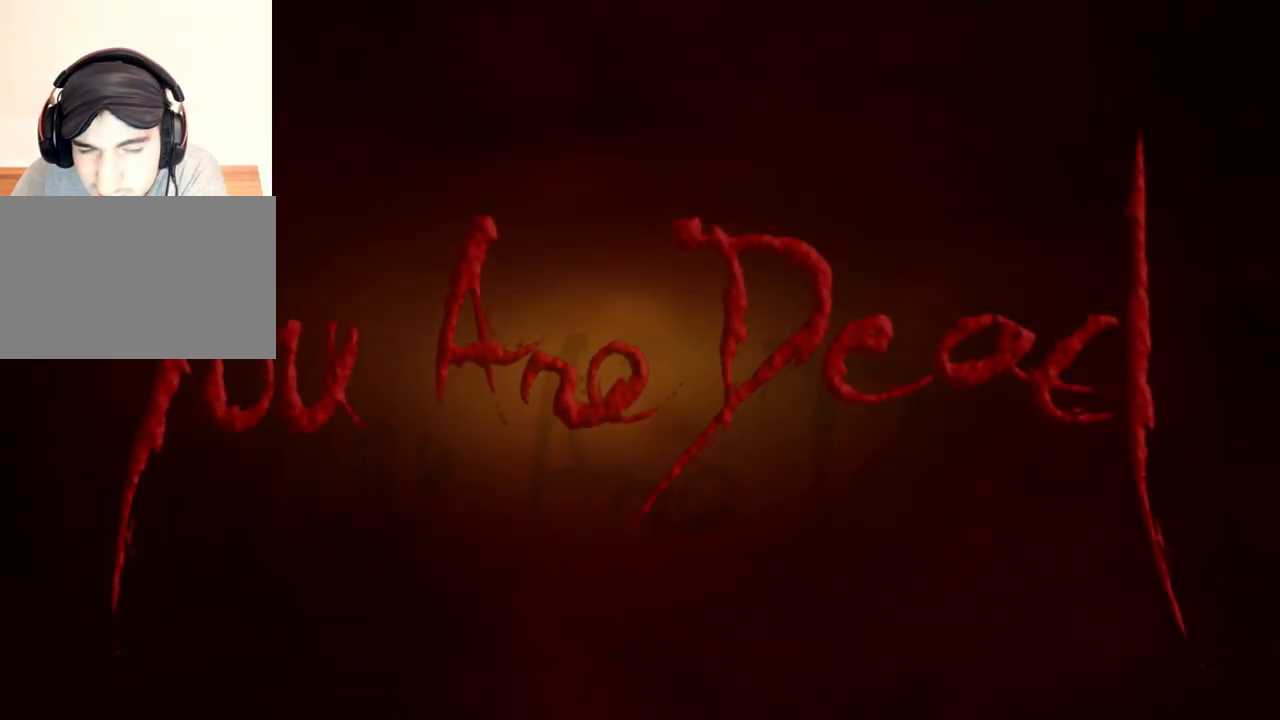
{"keys": [], "mouse": [], "events": []}
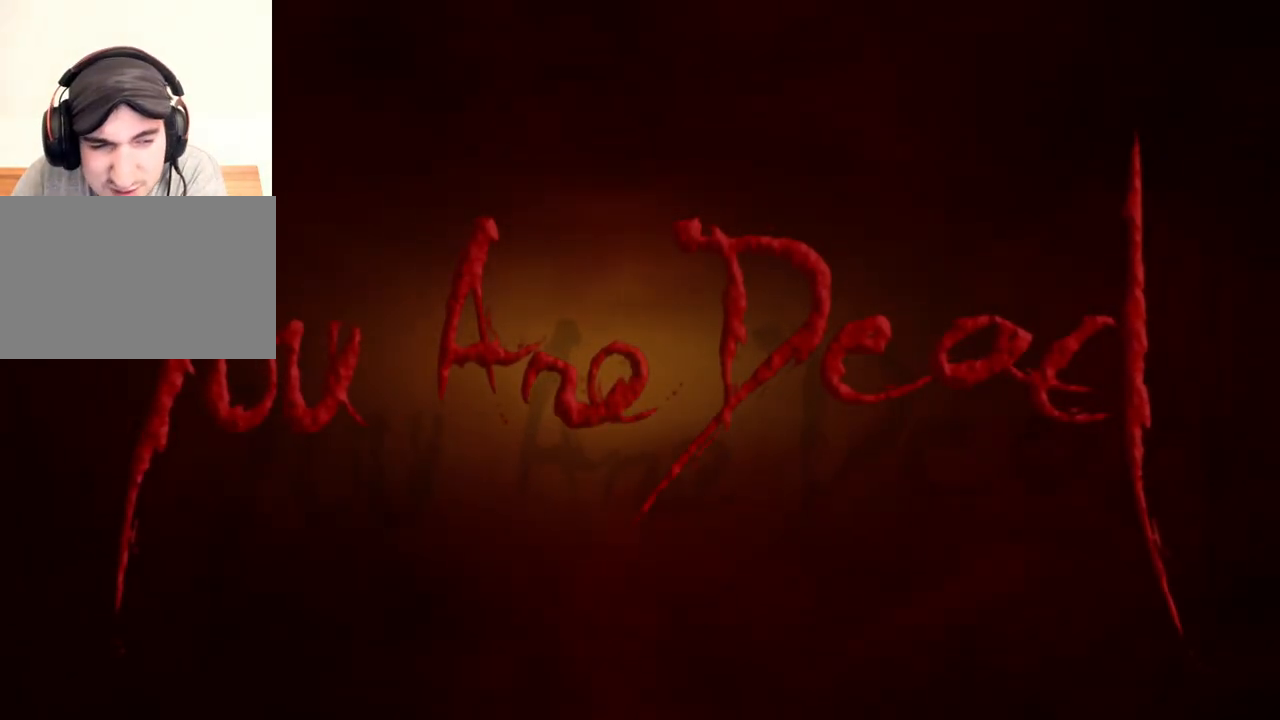
{"keys": [], "mouse": [], "events": []}
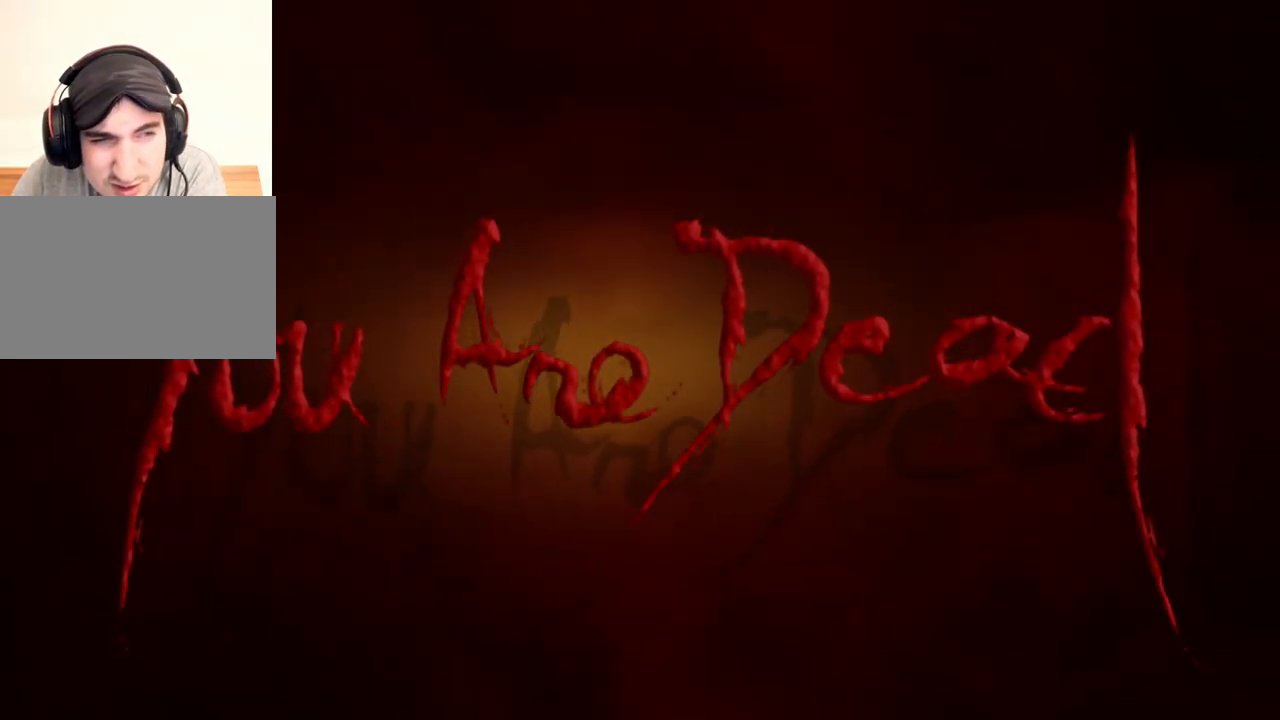
{"keys": [], "mouse": [], "events": []}